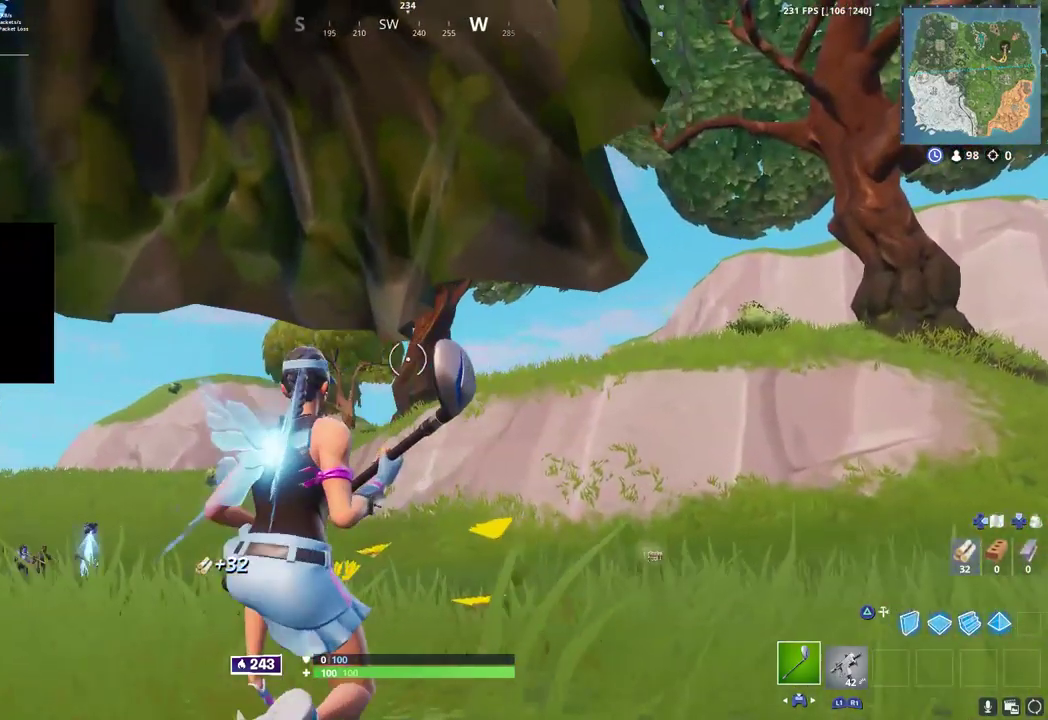
Gameplay with a controller (PlayStation layout); each line is a JSON object with the inputs held at the frame after it (dt_ms = milliseconds from this image to that frame). "button_events" lists button changes between this image and that frame as [ms after this image, input, new state], when the widget could be followed in between (sticks are given only as held states). Not read: R1 TOUCHPAD.
{"dt_ms": 500, "buttons": [], "left_stick": "center", "right_stick": "center", "button_events": []}
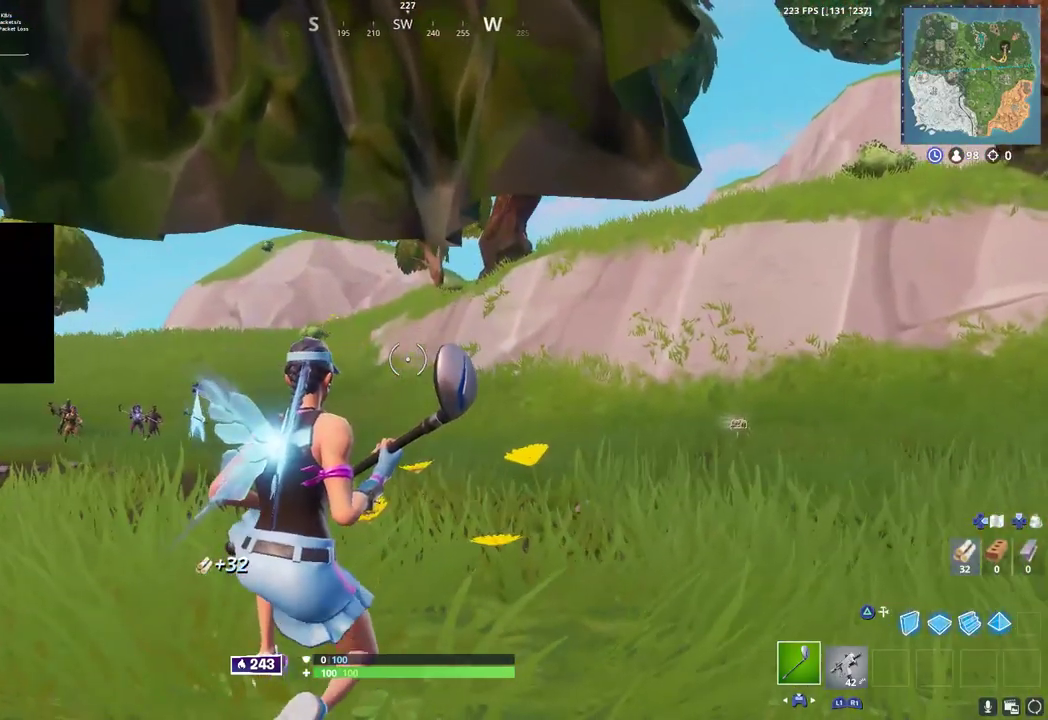
{"dt_ms": 500, "buttons": [], "left_stick": "center", "right_stick": "center", "button_events": []}
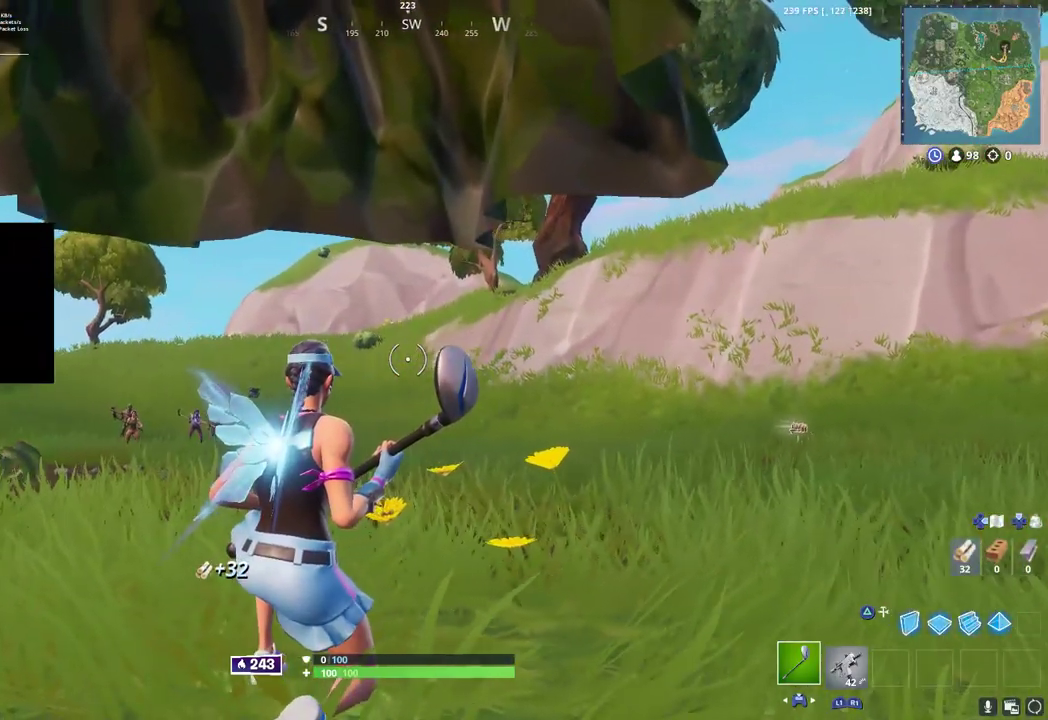
{"dt_ms": 500, "buttons": [], "left_stick": "center", "right_stick": "center", "button_events": []}
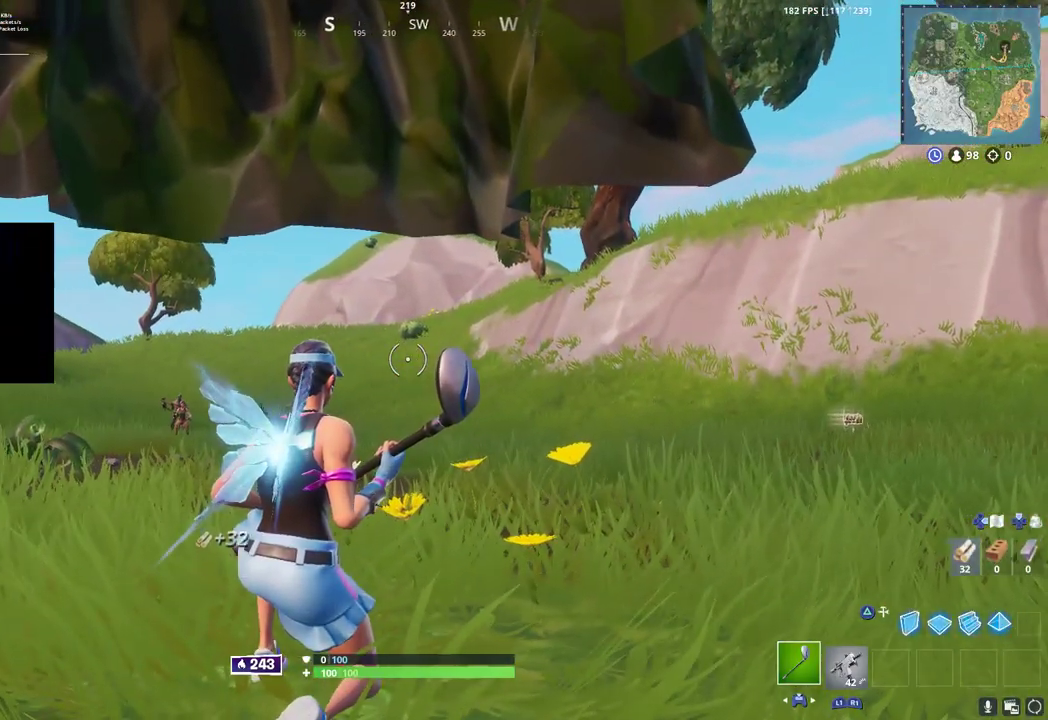
{"dt_ms": 500, "buttons": [], "left_stick": "center", "right_stick": "center", "button_events": []}
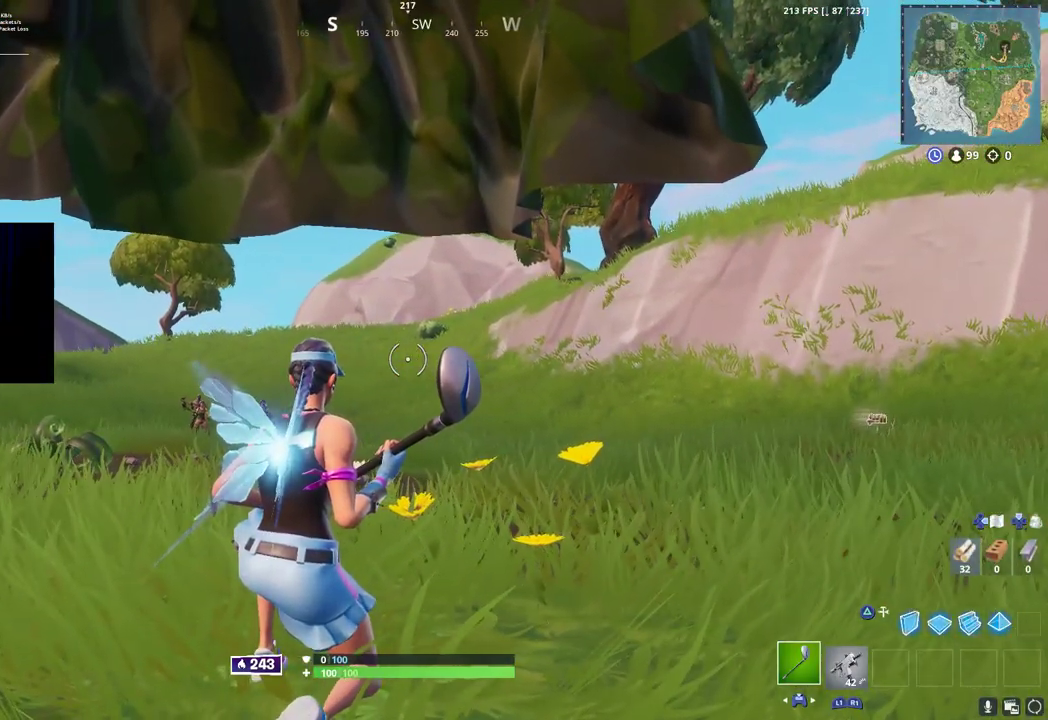
{"dt_ms": 1000, "buttons": ["CROSS"], "left_stick": "center", "right_stick": "center", "button_events": [[950, "CROSS", "down"]]}
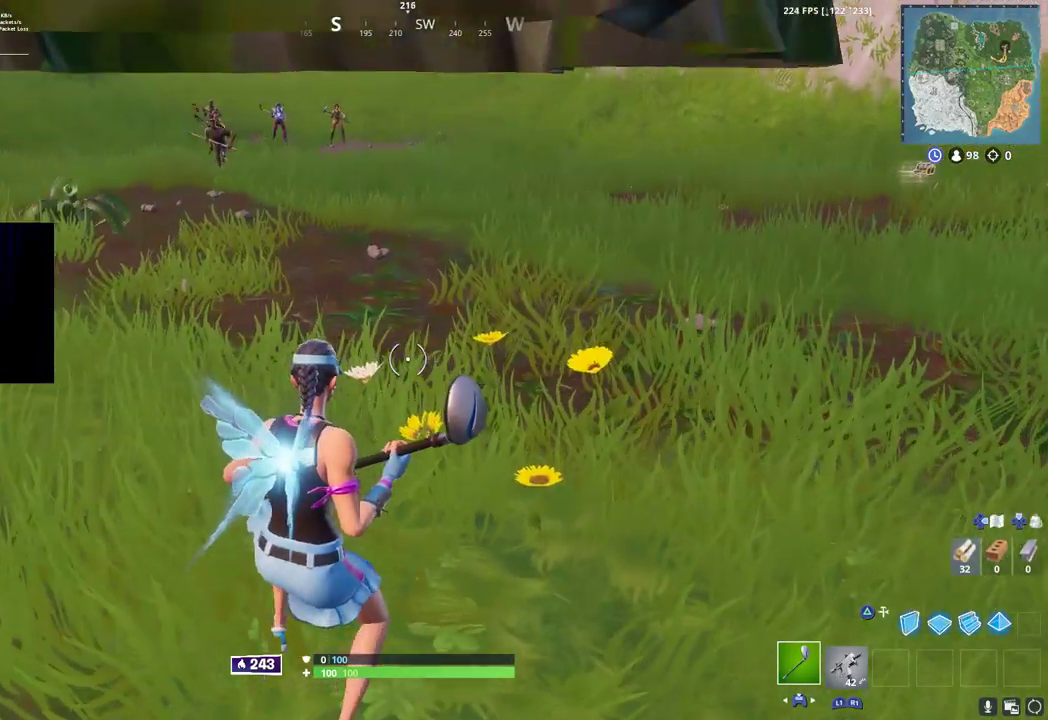
{"dt_ms": 1000, "buttons": ["R2"], "left_stick": "center", "right_stick": "center", "button_events": [[33, "CROSS", "up"], [533, "R2", "down"]]}
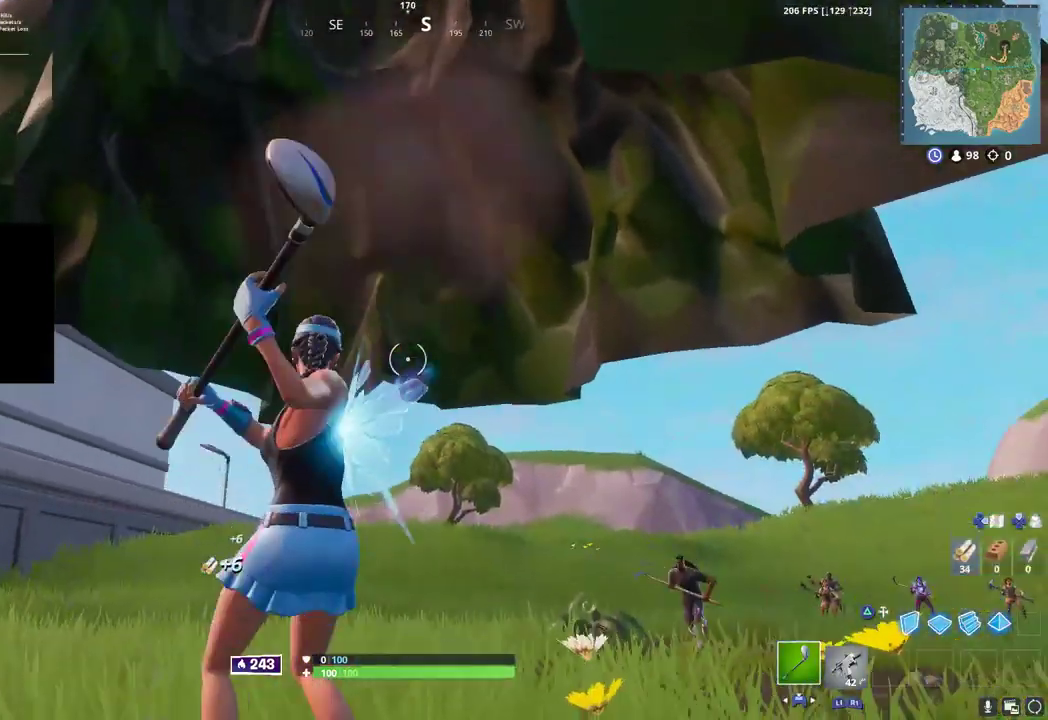
{"dt_ms": 500, "buttons": ["R2"], "left_stick": "center", "right_stick": "center", "button_events": []}
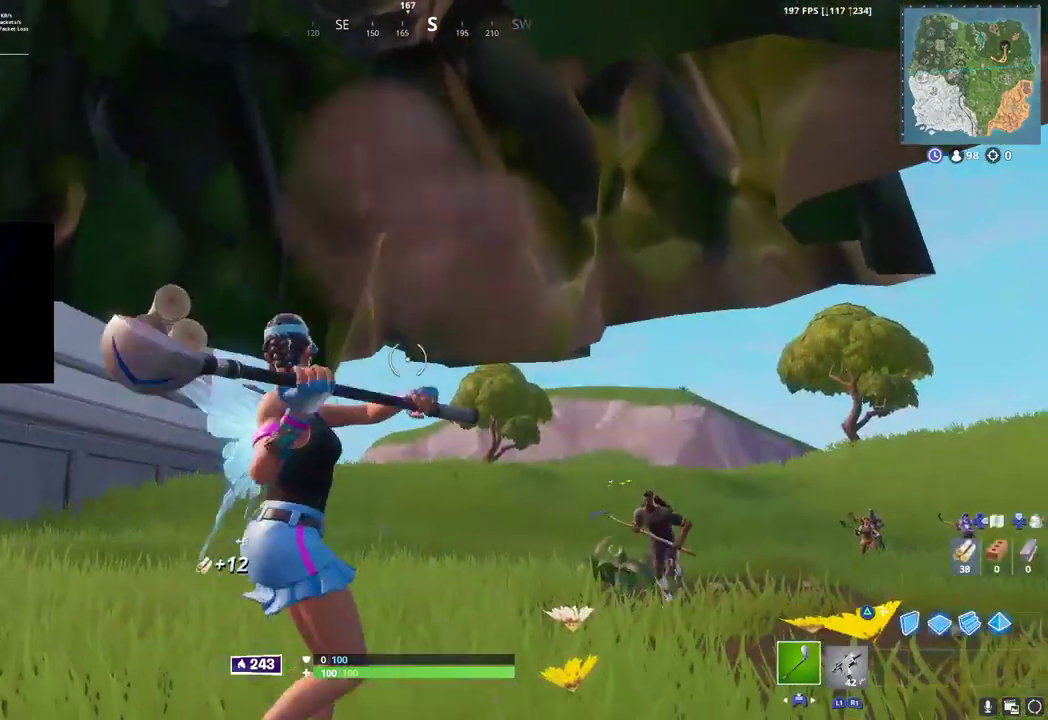
{"dt_ms": 500, "buttons": ["R2"], "left_stick": "center", "right_stick": "center", "button_events": []}